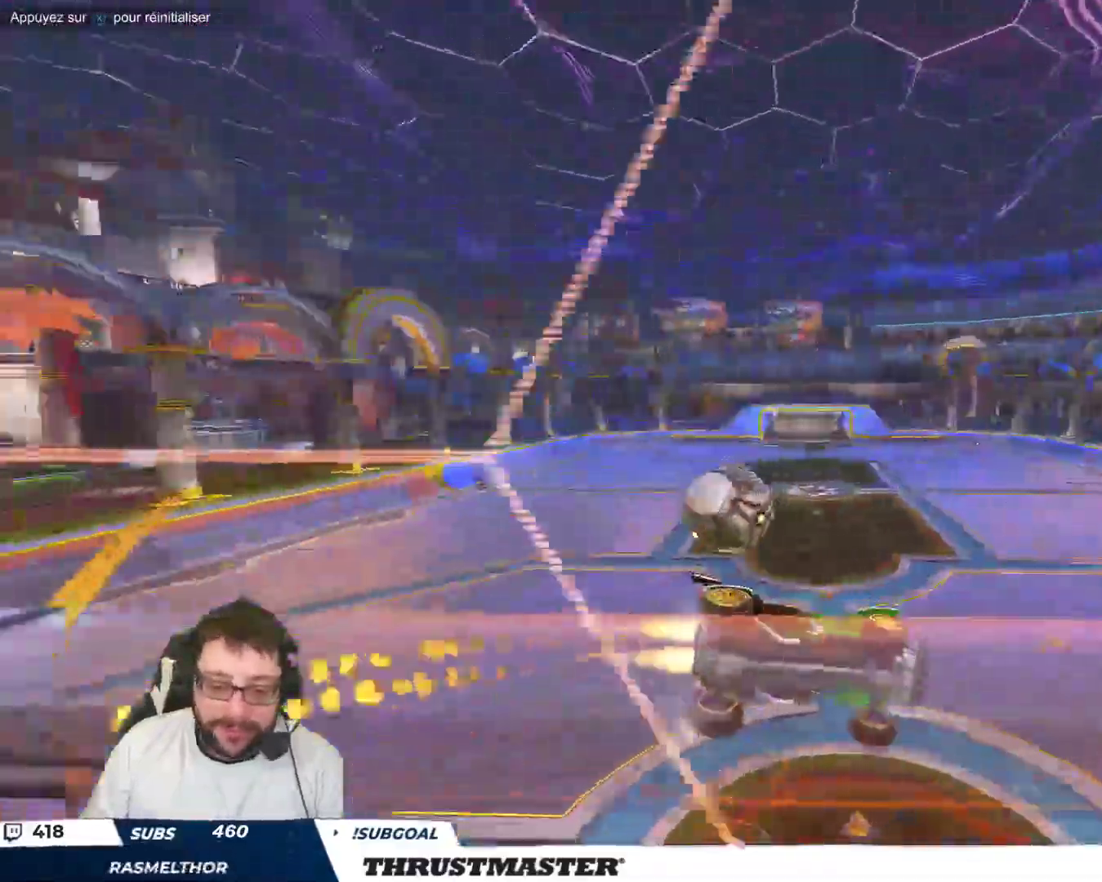
Gameplay with a controller (Xbox layout); each line is a JSON object with the inputs held at the frame after it. "events" lists button and stick changes between this image and that frame as [ms after this image, input, new state], when the widget could be followed in between. Not read: L2 L3 R2 R3 right_stick.
{"buttons": [], "left_stick": "center", "events": [[50, "A", "down"], [133, "left_stick", "down-right"], [200, "A", "up"], [283, "Y", "down"], [433, "Y", "up"], [483, "B", "up"], [483, "left_stick", "center"]]}
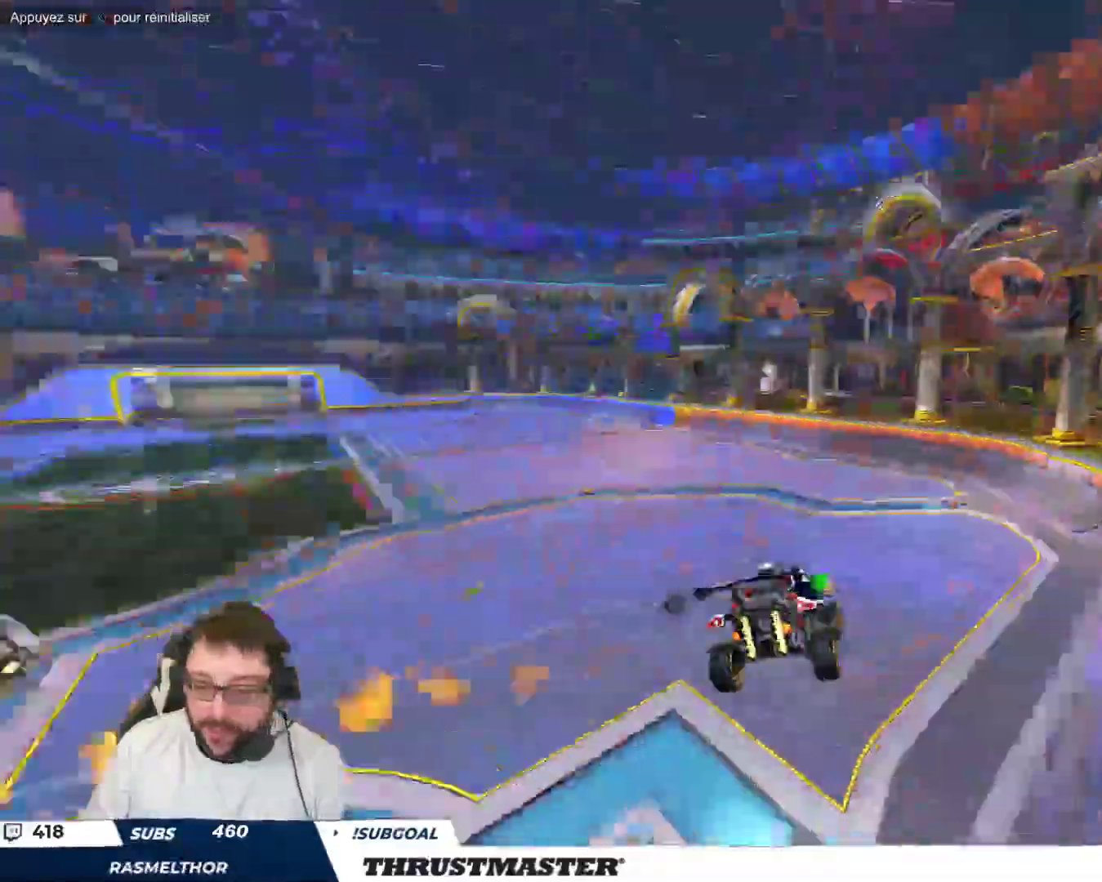
{"buttons": [], "left_stick": "up-left", "events": [[133, "left_stick", "down-right"], [233, "left_stick", "center"], [300, "left_stick", "up-left"]]}
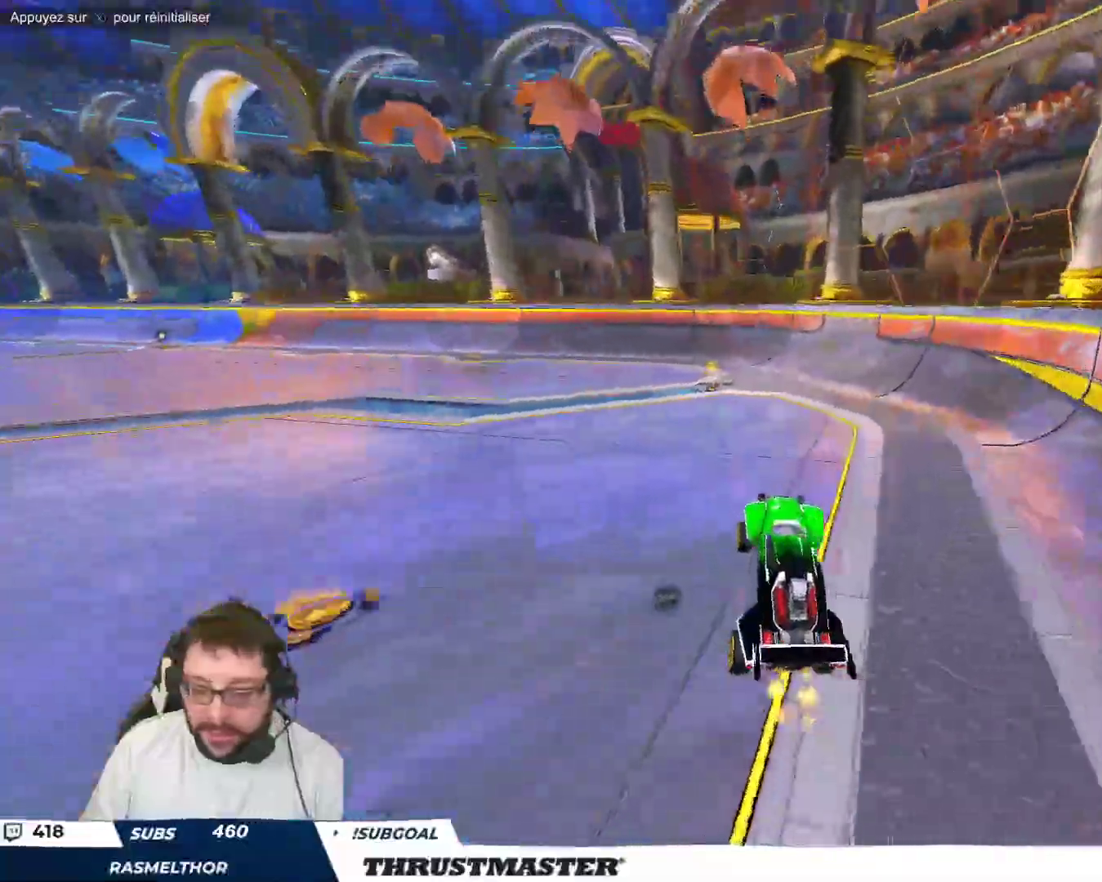
{"buttons": [], "left_stick": "up-left", "events": [[33, "A", "down"], [33, "left_stick", "up"], [83, "A", "up"], [167, "left_stick", "center"], [183, "B", "down"], [200, "Y", "down"], [333, "Y", "up"], [350, "B", "up"], [450, "left_stick", "up-left"]]}
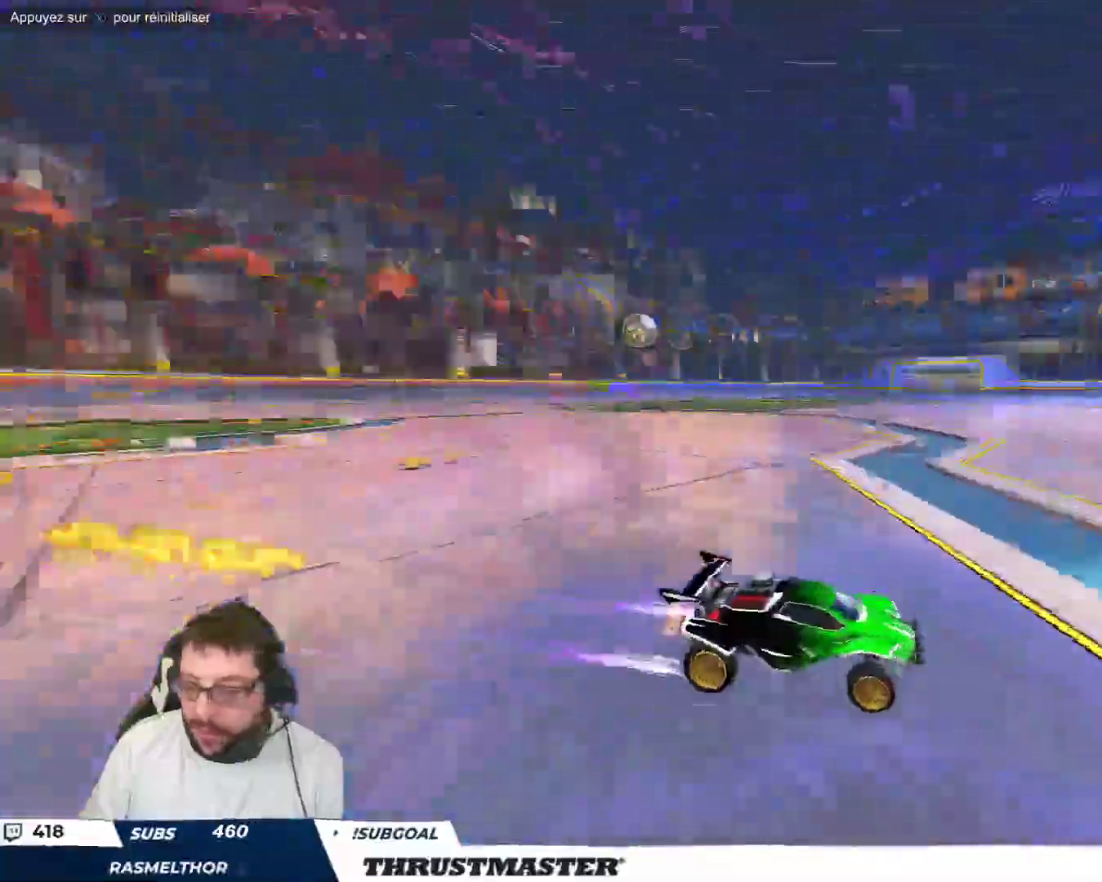
{"buttons": [], "left_stick": "up-left", "events": []}
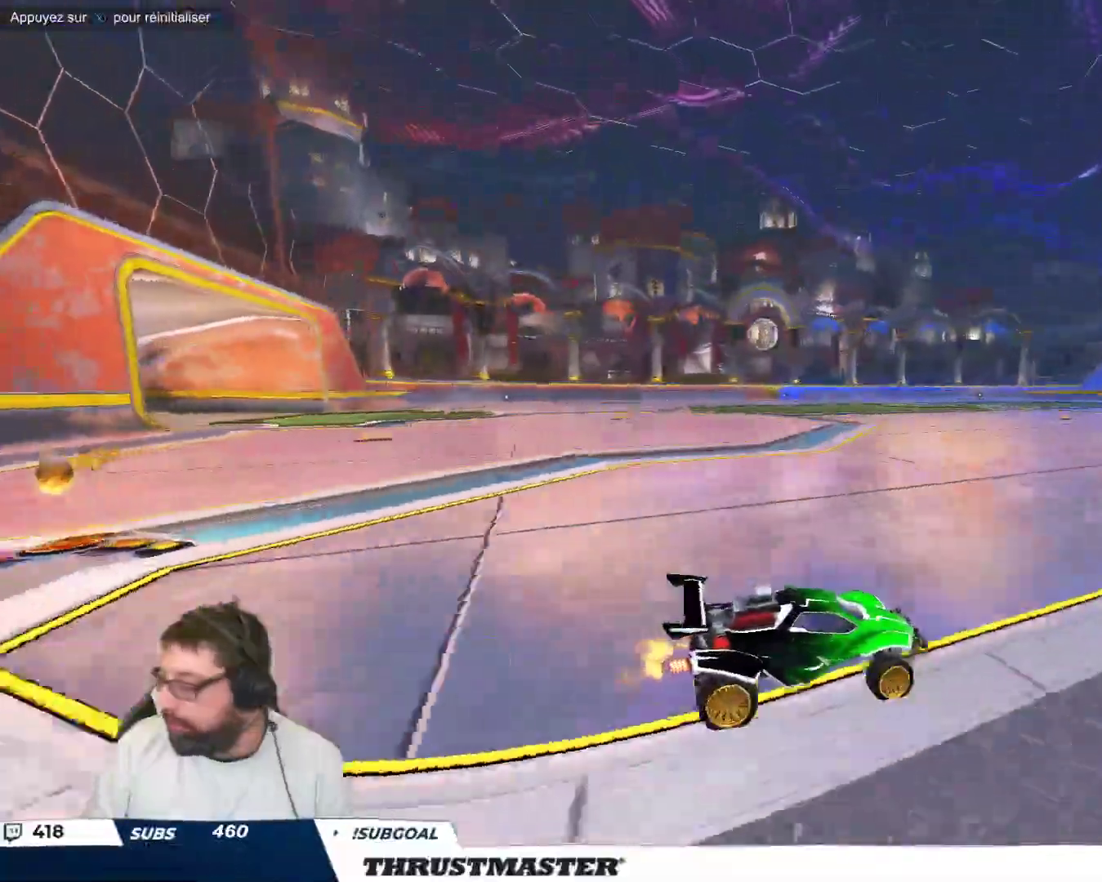
{"buttons": ["B"], "left_stick": "up-left", "events": [[33, "B", "down"]]}
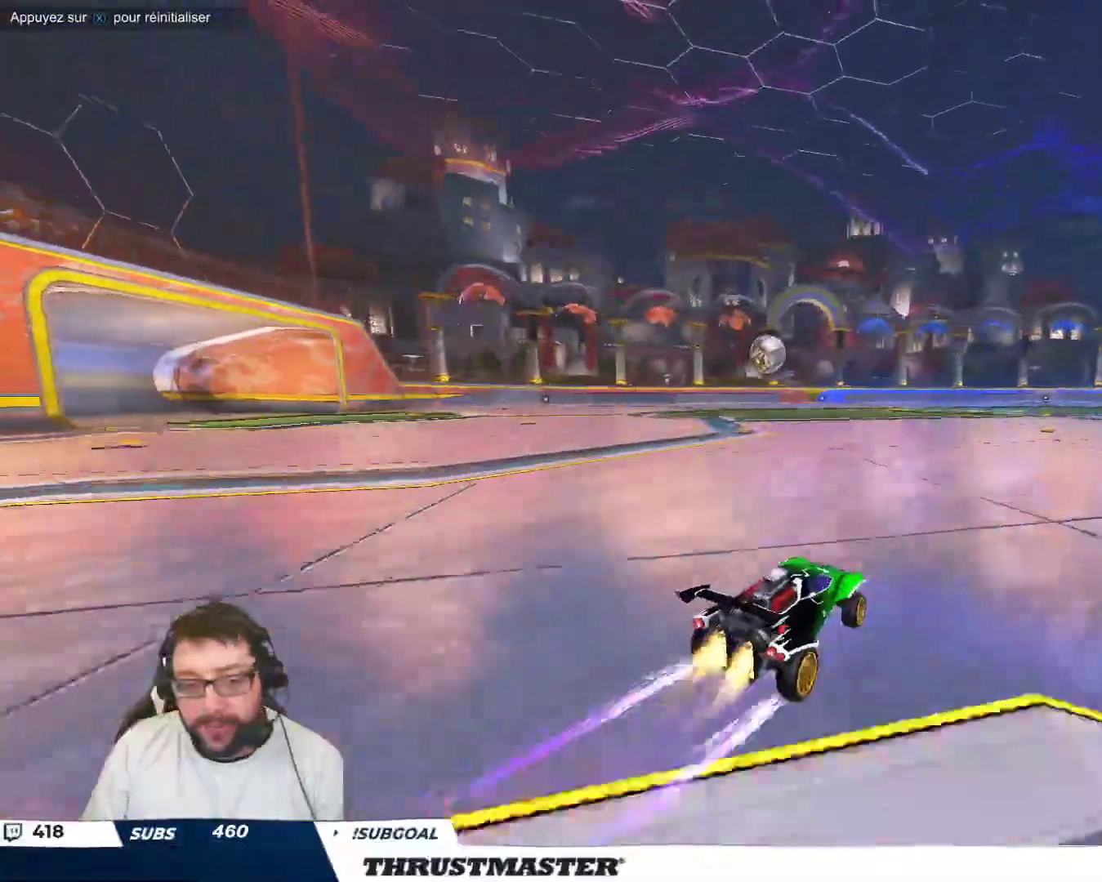
{"buttons": ["A", "B"], "left_stick": "down", "events": [[50, "B", "up"], [150, "left_stick", "center"], [483, "A", "down"], [483, "B", "down"], [483, "left_stick", "down"]]}
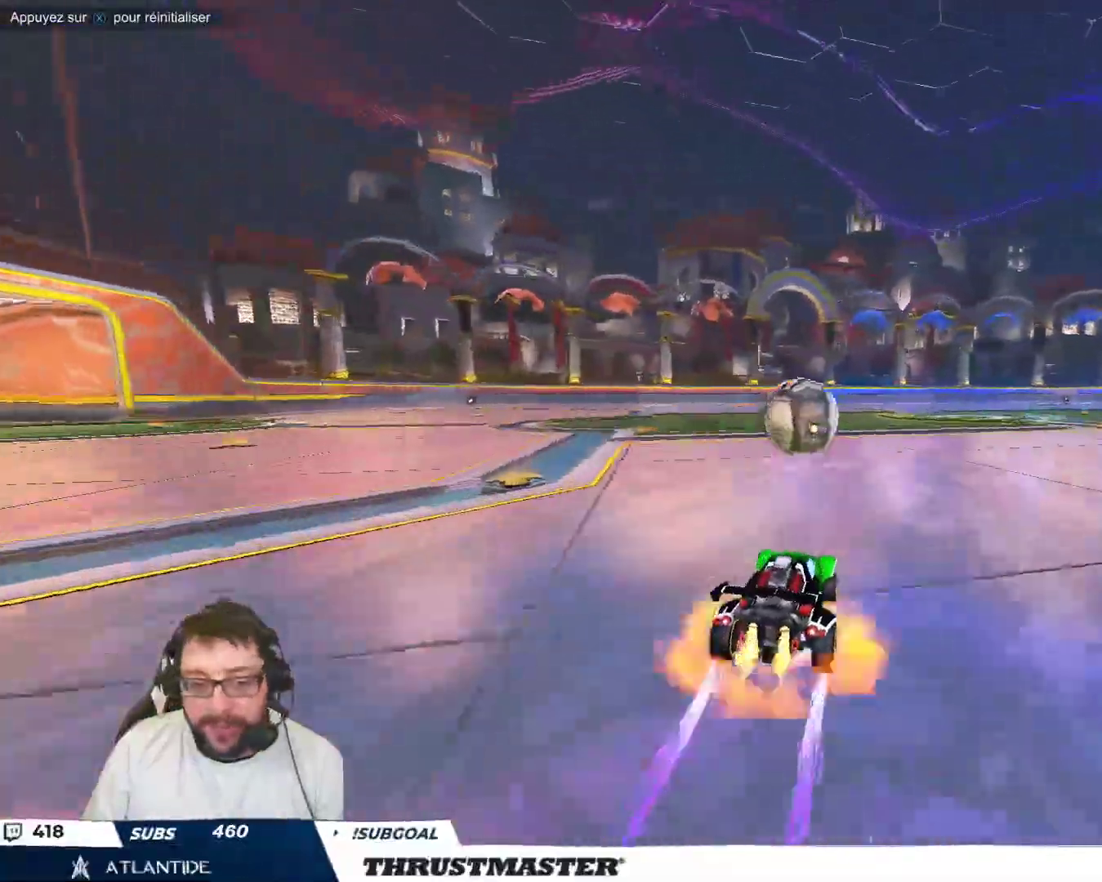
{"buttons": [], "left_stick": "down-right", "events": [[133, "A", "up"], [150, "B", "up"], [167, "left_stick", "right"], [217, "A", "down"], [217, "B", "down"], [300, "A", "up"], [300, "B", "up"], [300, "left_stick", "down"], [400, "Y", "down"], [450, "left_stick", "down-right"], [467, "Y", "up"]]}
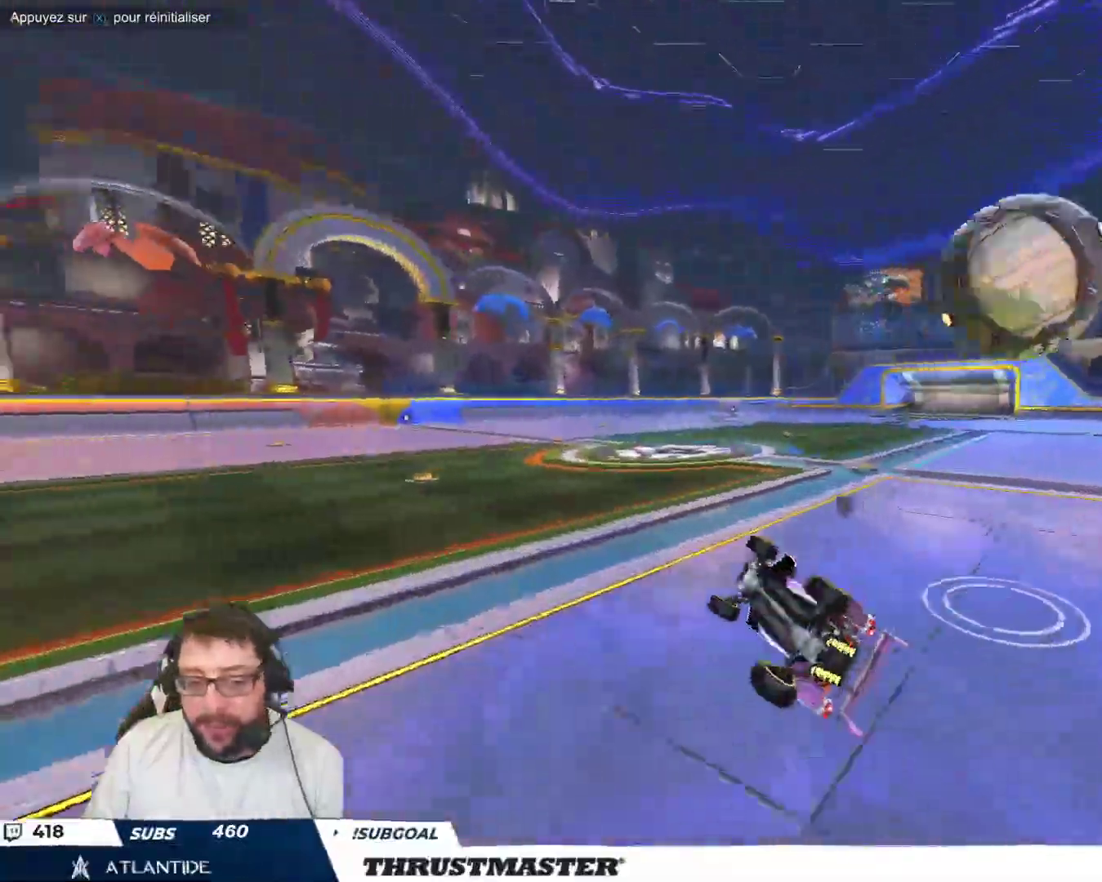
{"buttons": [], "left_stick": "center", "events": [[433, "left_stick", "center"]]}
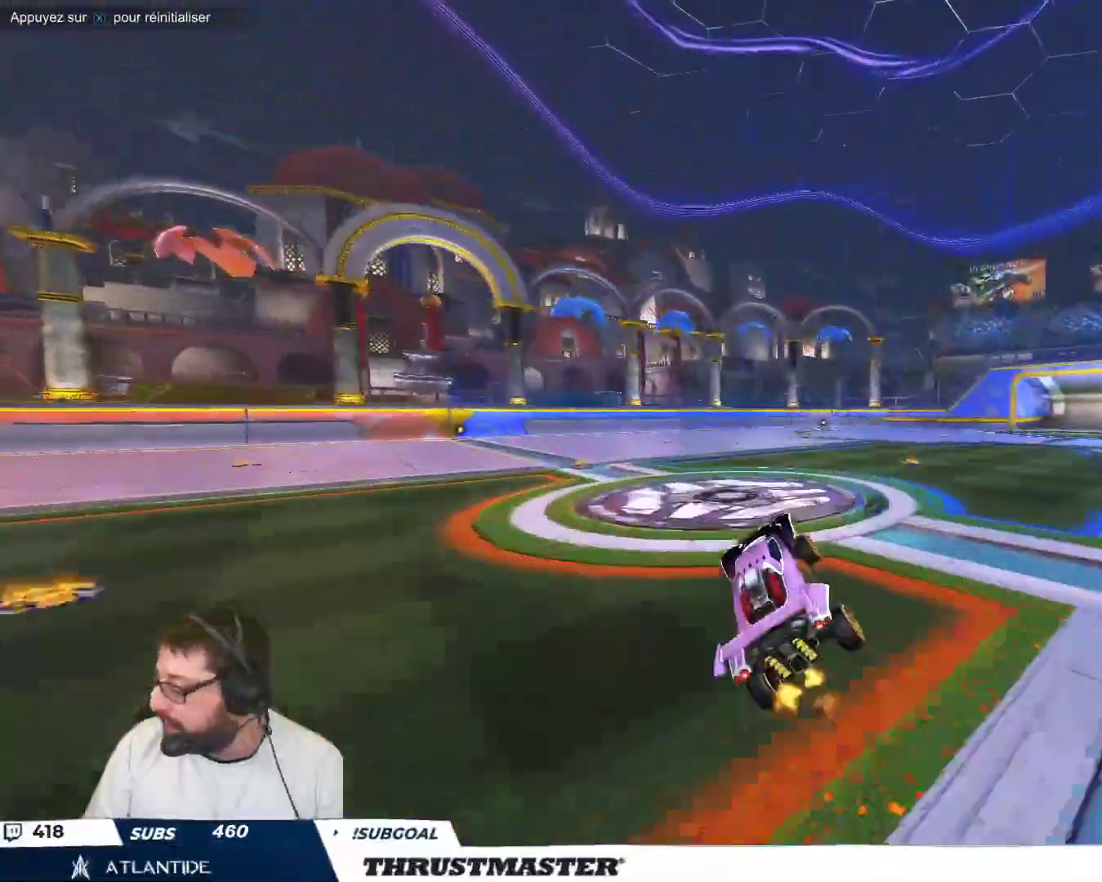
{"buttons": ["Y"], "left_stick": "center", "events": [[500, "Y", "down"]]}
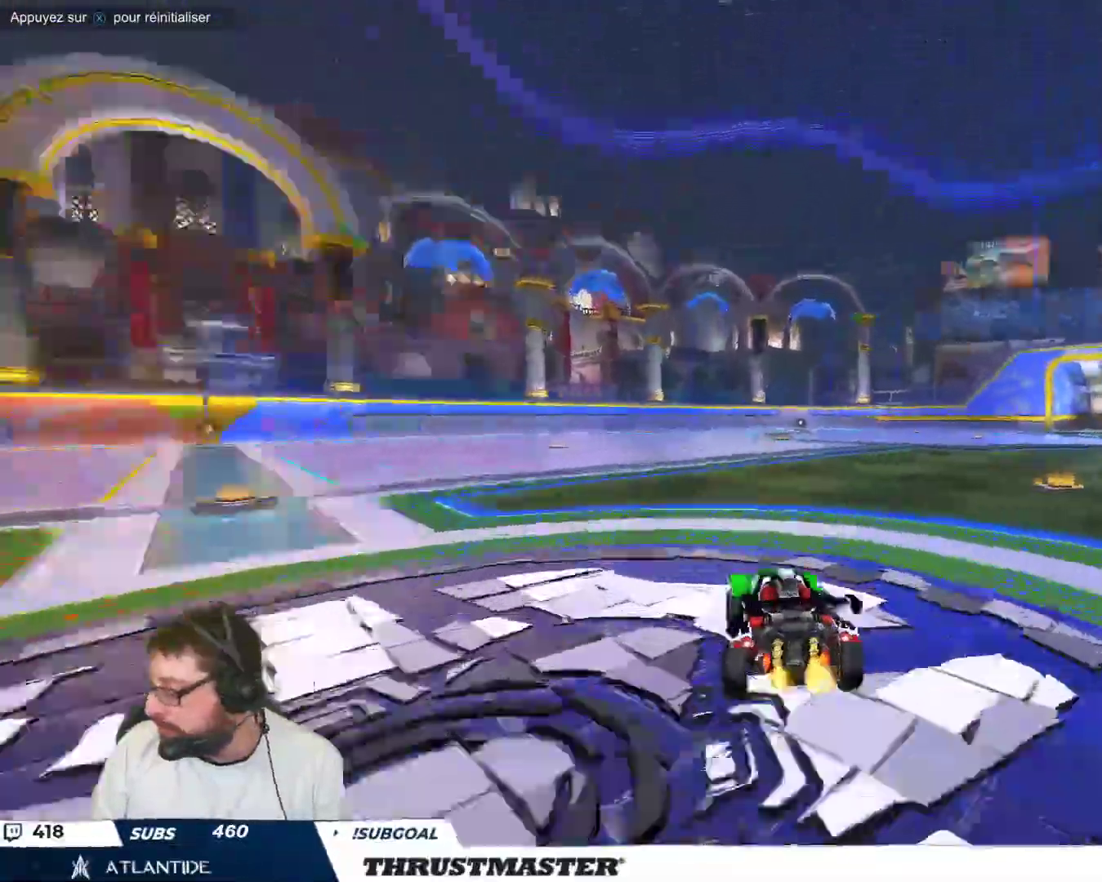
{"buttons": [], "left_stick": "center", "events": [[33, "Y", "up"]]}
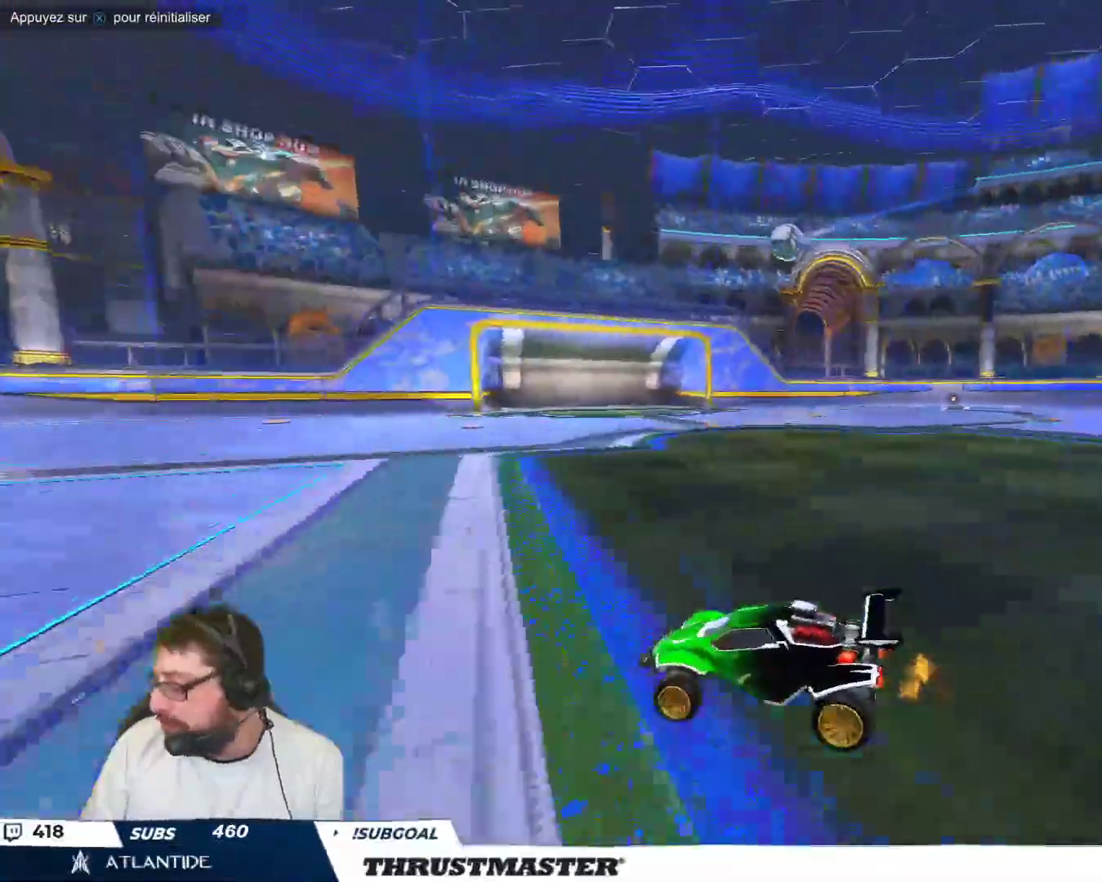
{"buttons": [], "left_stick": "center", "events": [[33, "left_stick", "up-left"], [233, "left_stick", "center"]]}
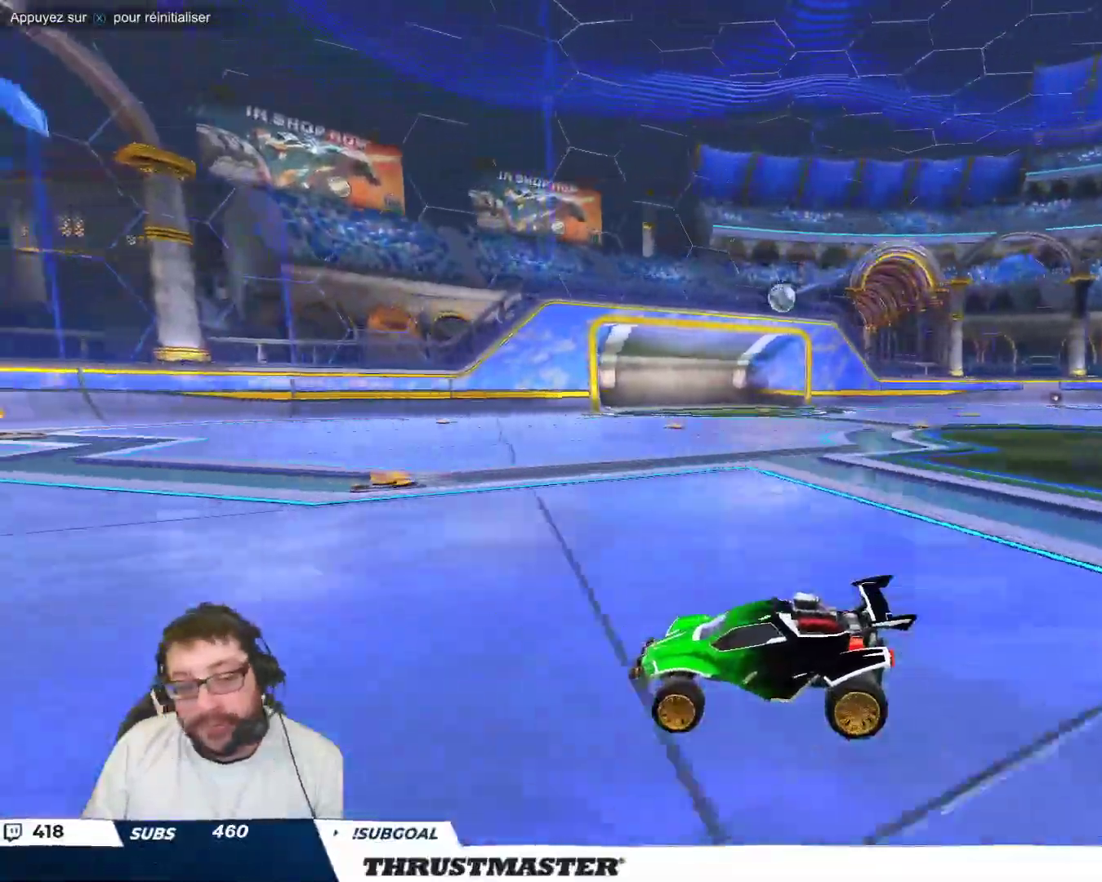
{"buttons": [], "left_stick": "right", "events": [[150, "left_stick", "right"]]}
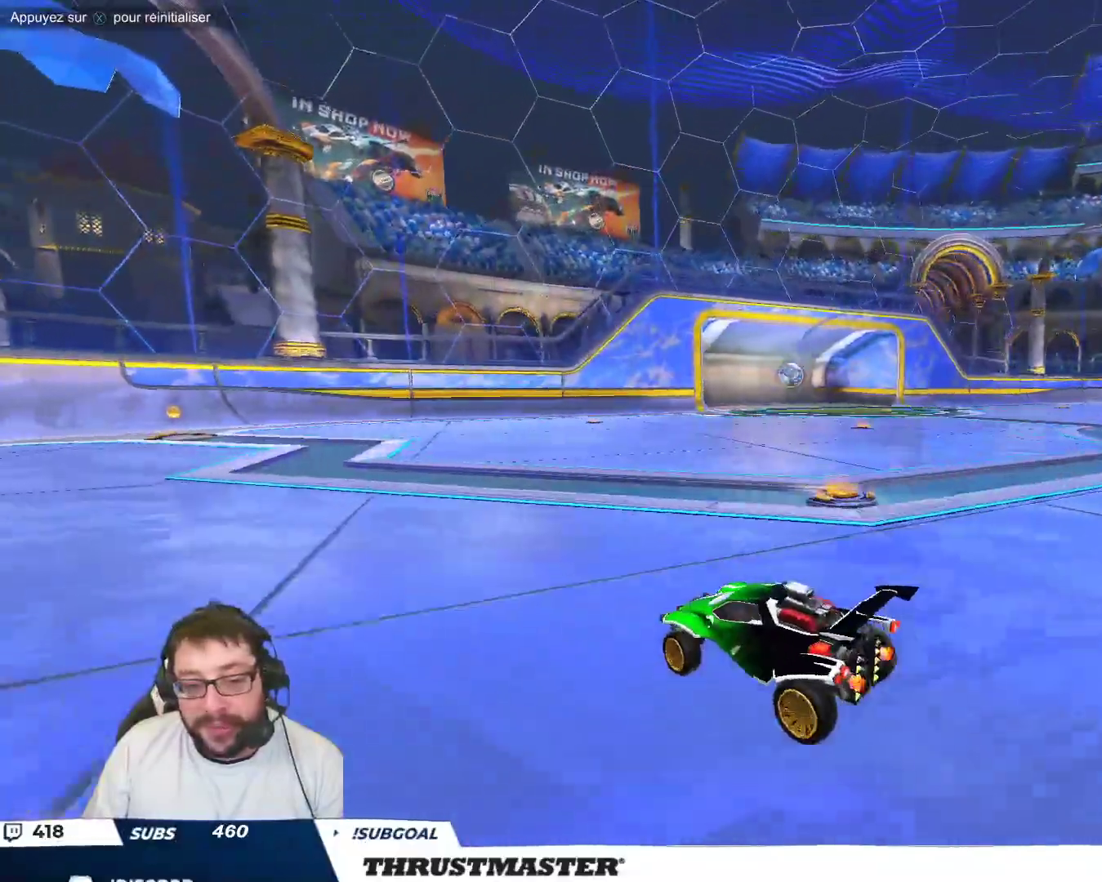
{"buttons": [], "left_stick": "up-left", "events": [[150, "left_stick", "center"], [500, "left_stick", "up-left"]]}
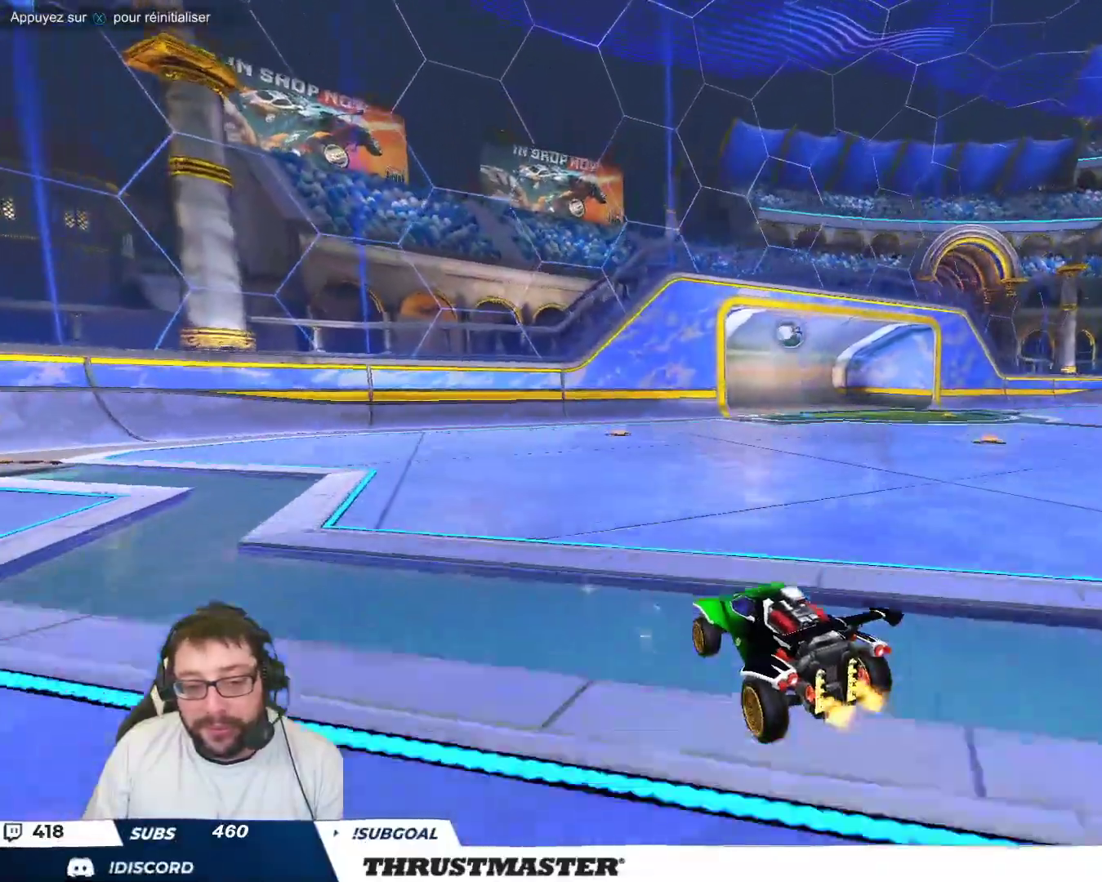
{"buttons": [], "left_stick": "up-left", "events": []}
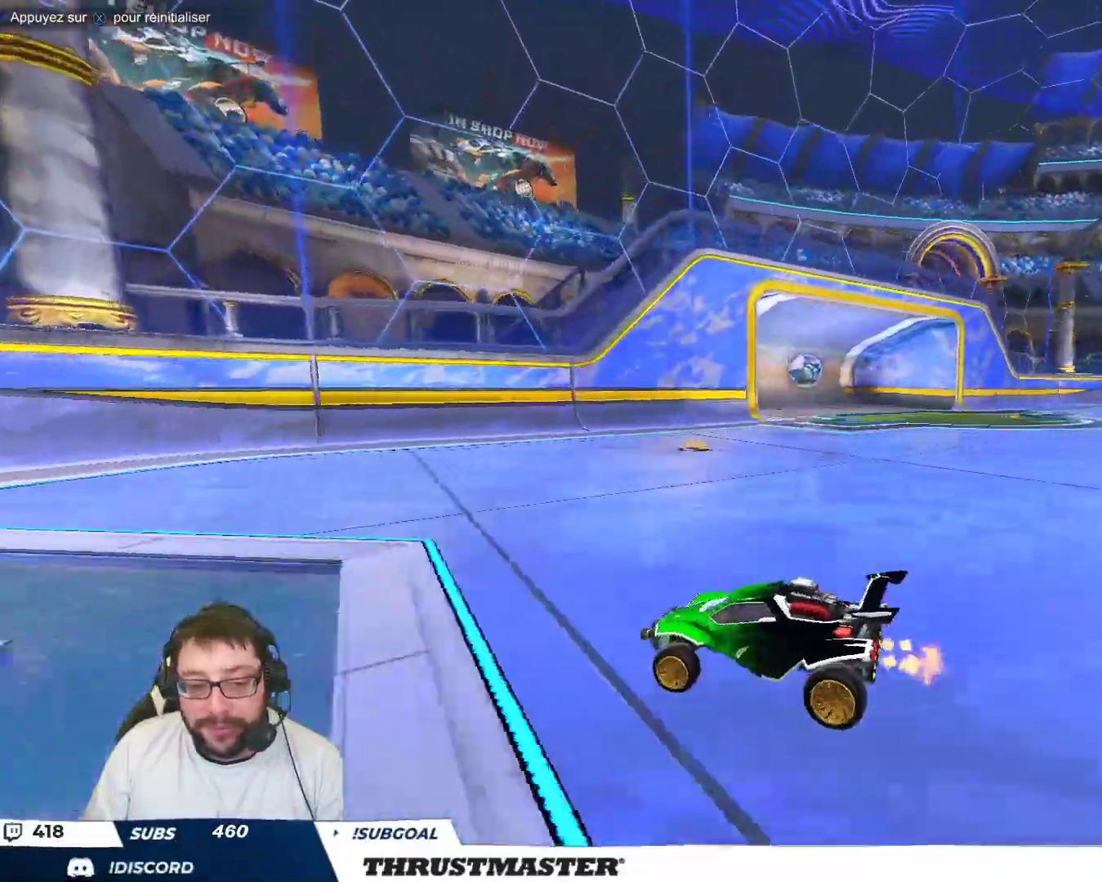
{"buttons": [], "left_stick": "right", "events": [[17, "left_stick", "center"], [183, "left_stick", "right"]]}
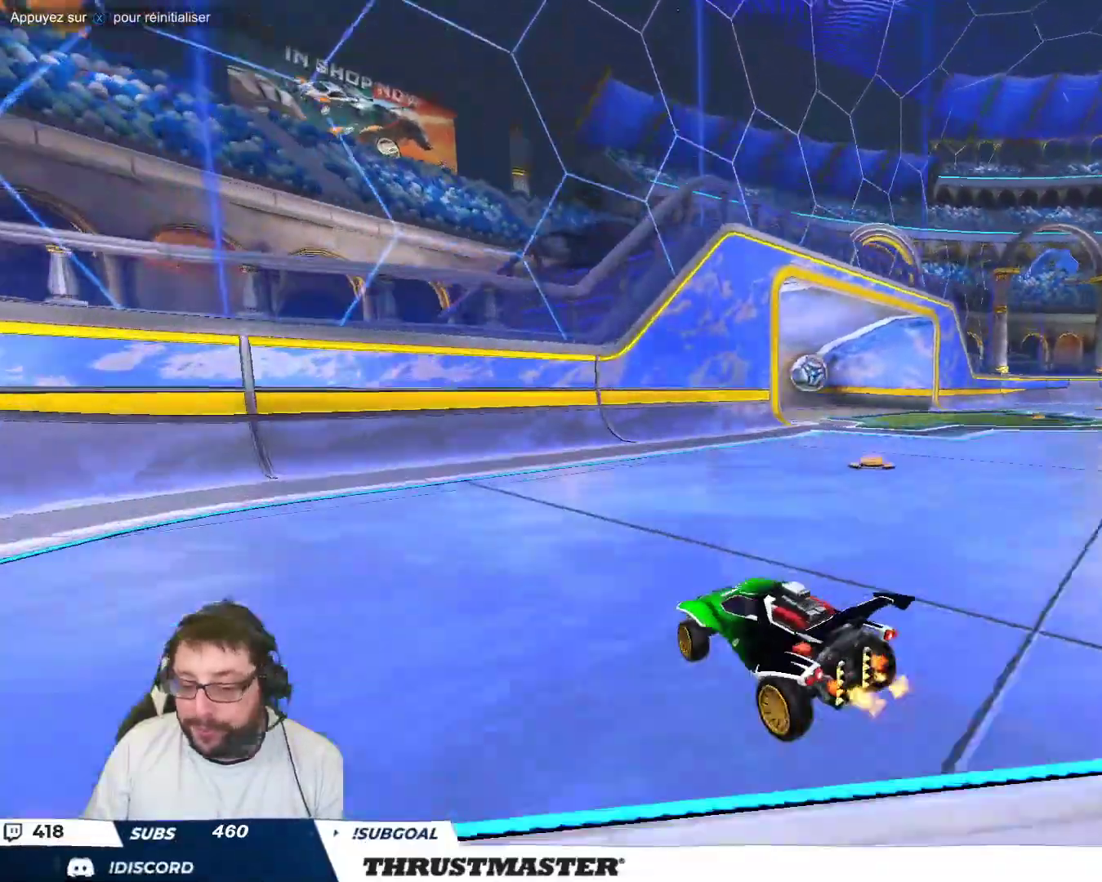
{"buttons": [], "left_stick": "center", "events": [[500, "left_stick", "center"]]}
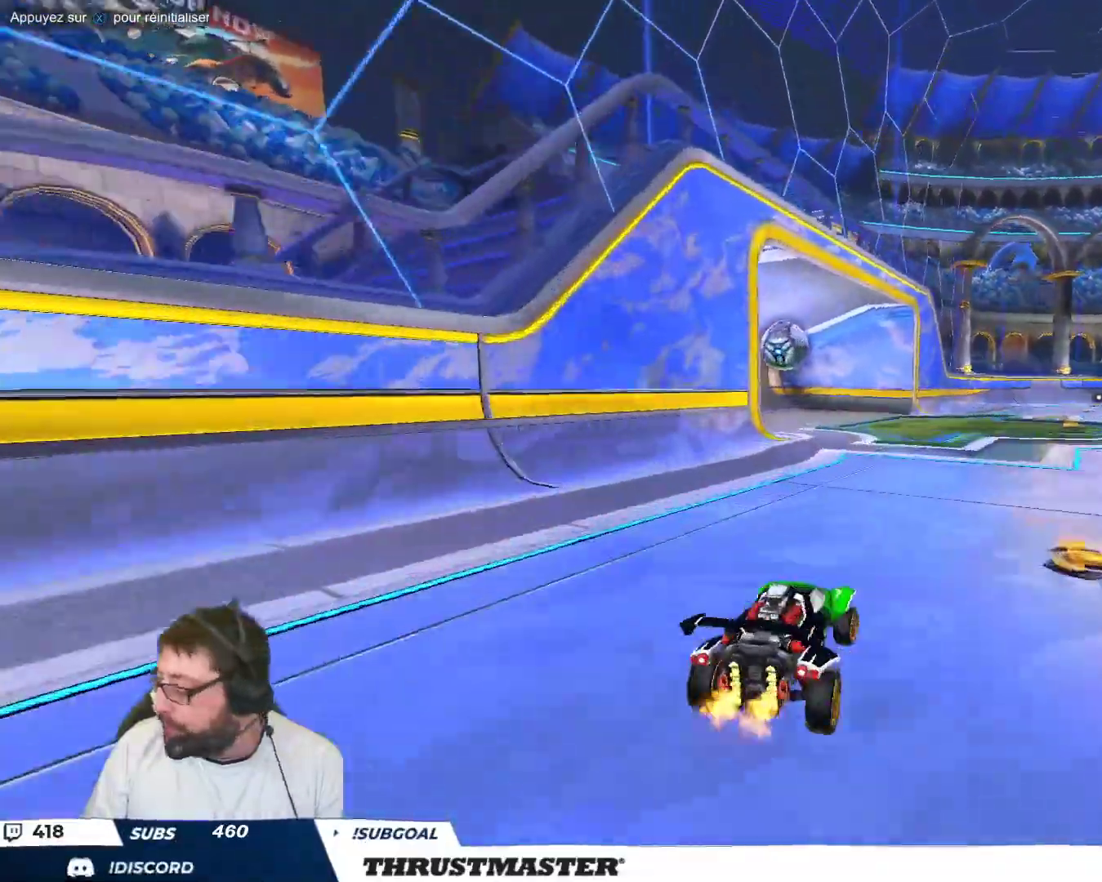
{"buttons": ["B"], "left_stick": "up-left", "events": [[333, "left_stick", "up-left"], [350, "B", "down"]]}
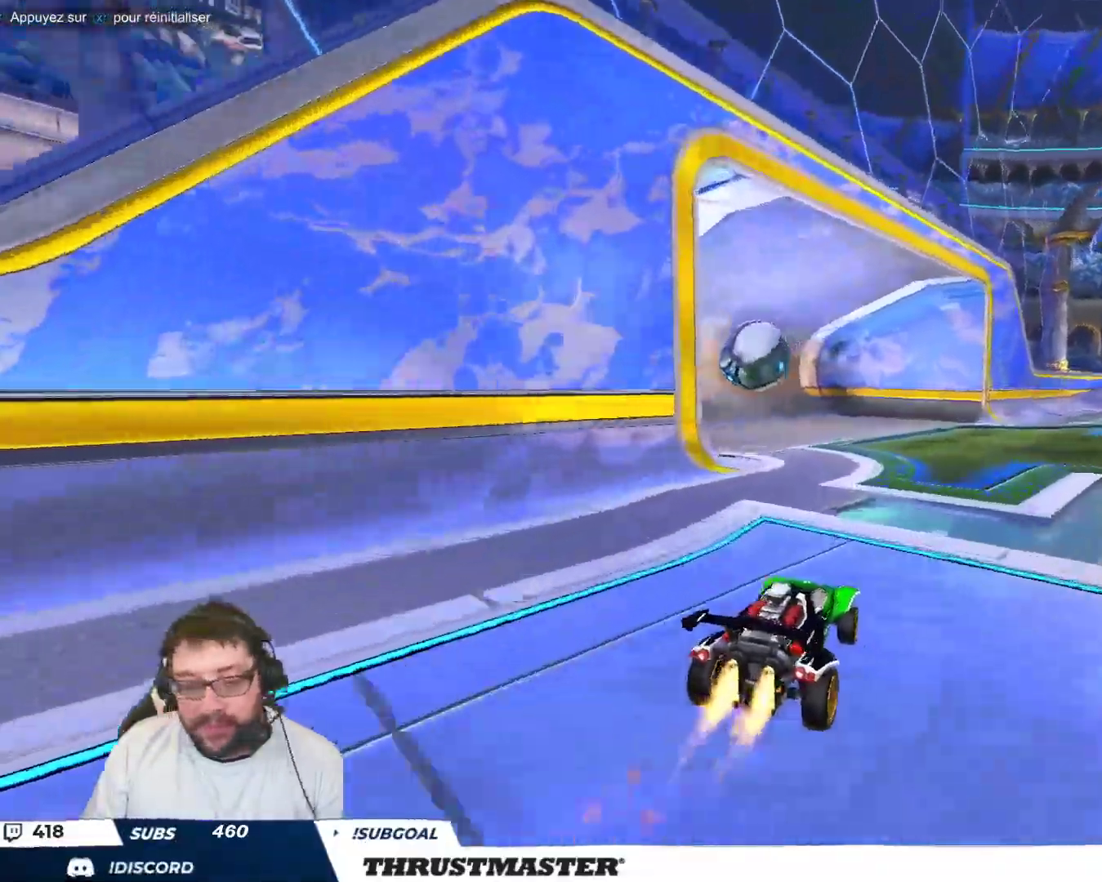
{"buttons": [], "left_stick": "left", "events": [[83, "B", "up"], [133, "left_stick", "center"], [267, "B", "down"], [267, "left_stick", "down-right"], [283, "A", "down"], [350, "left_stick", "left"], [367, "A", "up"], [383, "B", "up"], [417, "B", "down"], [433, "A", "down"], [483, "A", "up"], [500, "B", "up"]]}
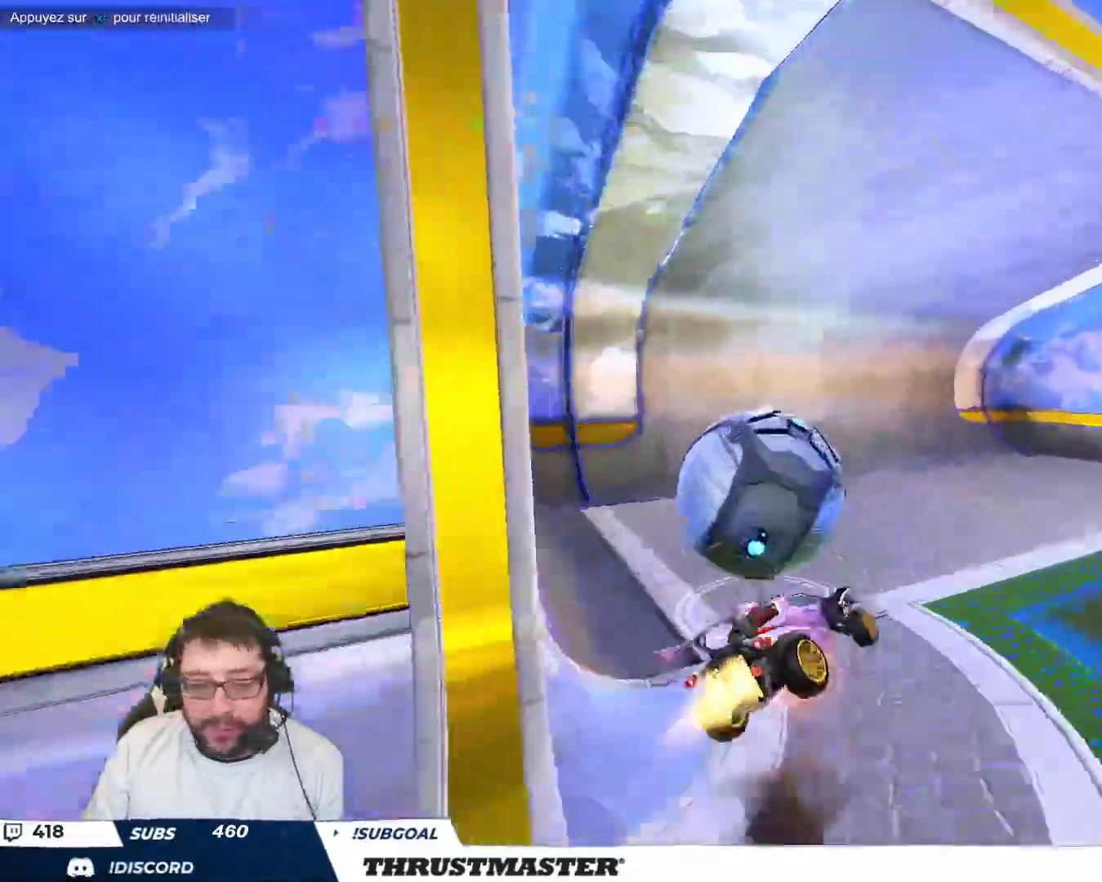
{"buttons": [], "left_stick": "down-right", "events": [[33, "left_stick", "down"], [183, "left_stick", "down-left"], [483, "left_stick", "down-right"]]}
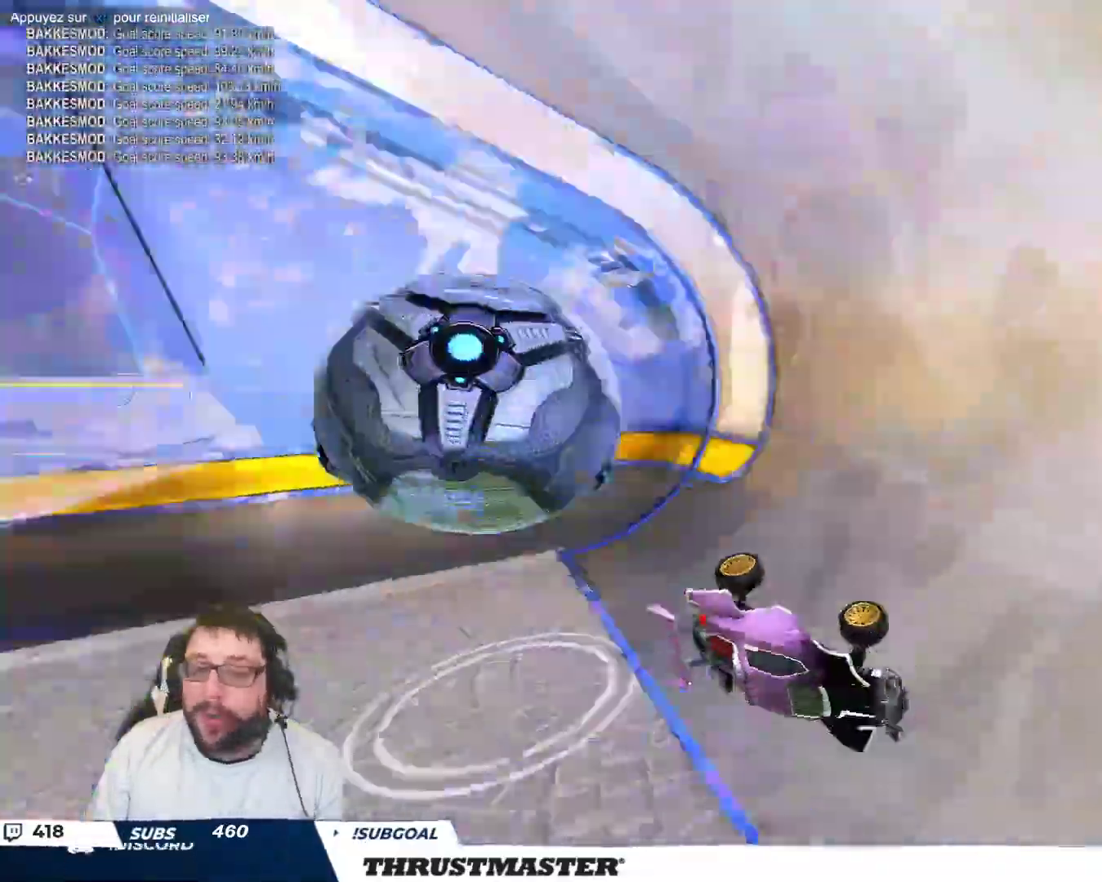
{"buttons": ["B"], "left_stick": "right", "events": [[83, "left_stick", "right"], [267, "B", "down"]]}
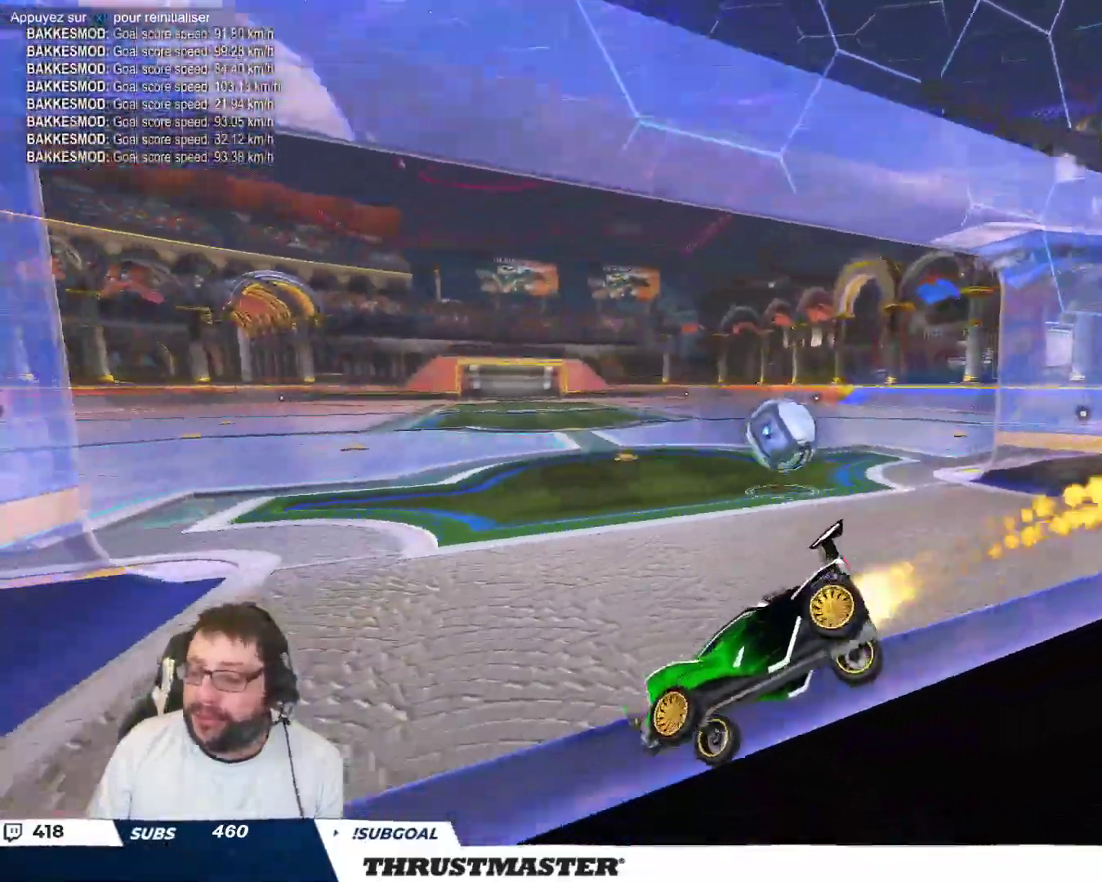
{"buttons": ["B"], "left_stick": "right", "events": [[250, "left_stick", "center"], [467, "left_stick", "right"]]}
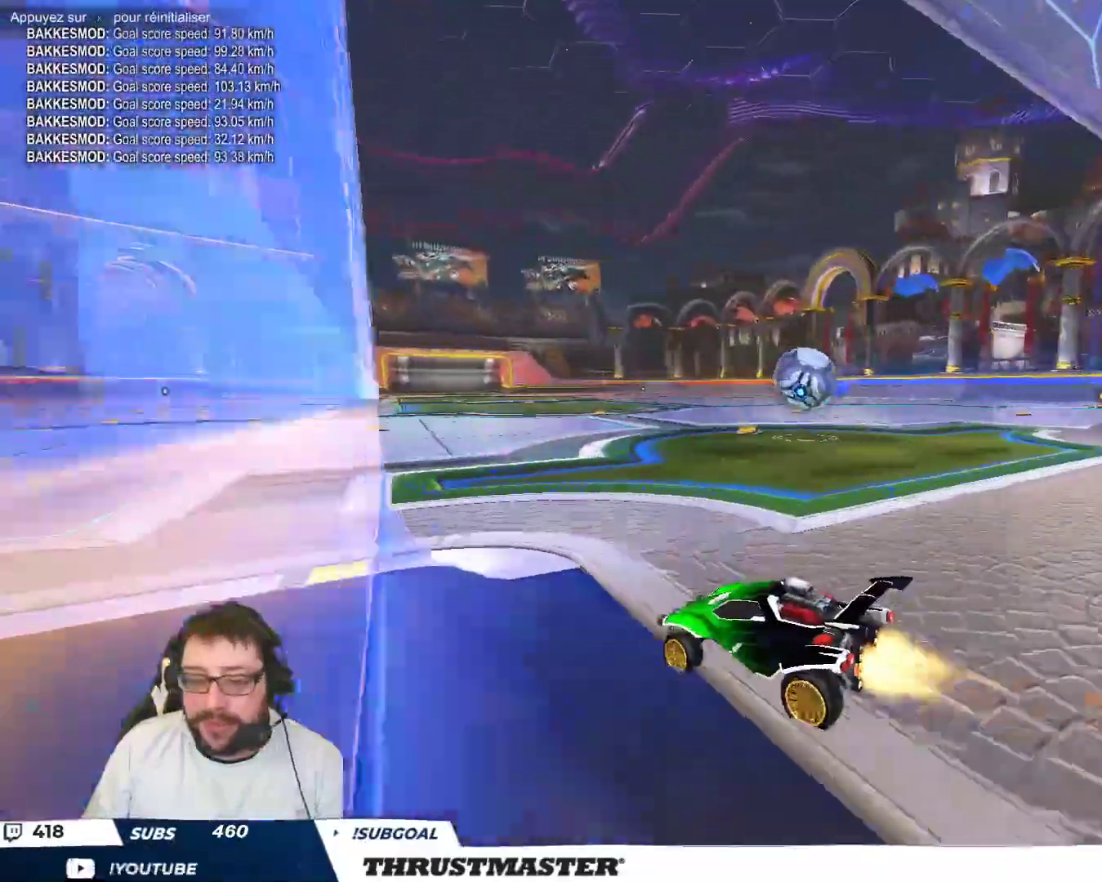
{"buttons": ["B"], "left_stick": "right", "events": [[167, "left_stick", "center"], [217, "B", "up"], [267, "B", "down"], [300, "Y", "down"], [450, "Y", "up"], [483, "left_stick", "right"]]}
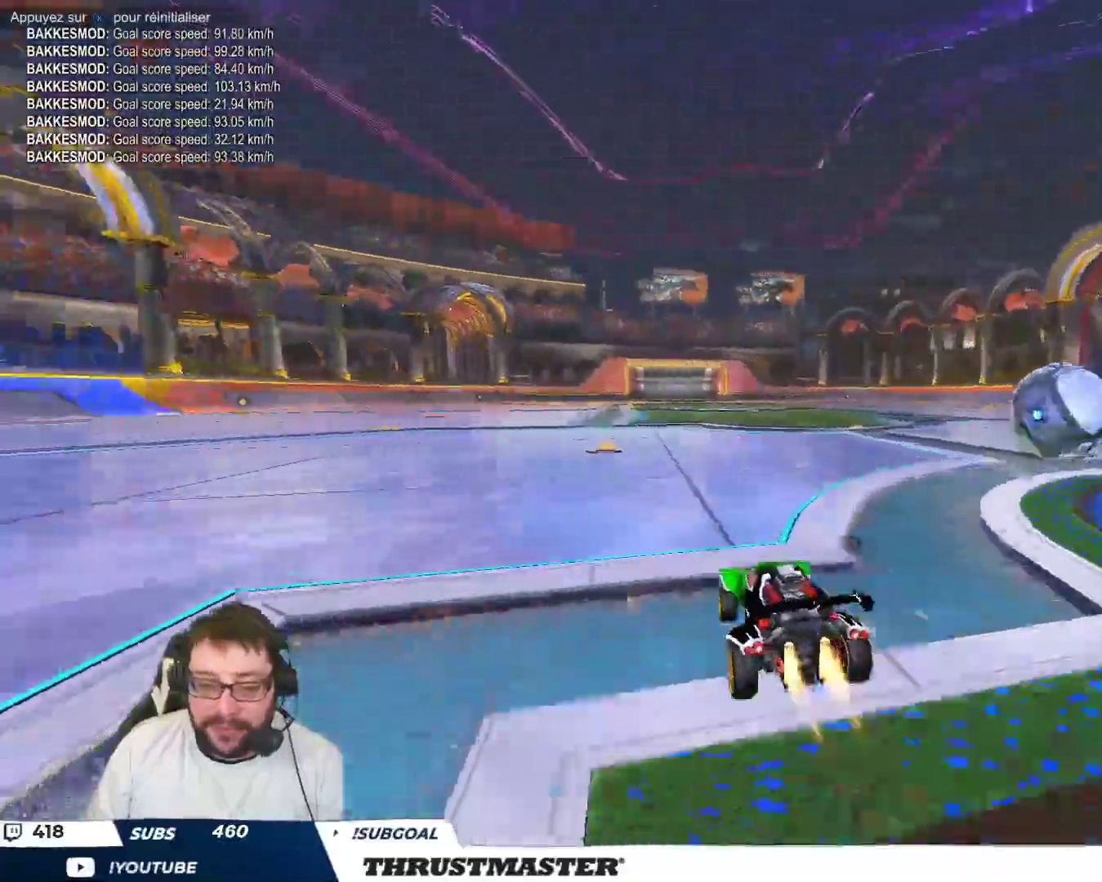
{"buttons": ["A"], "left_stick": "right", "events": [[133, "B", "up"], [317, "A", "down"], [383, "A", "up"], [450, "A", "down"]]}
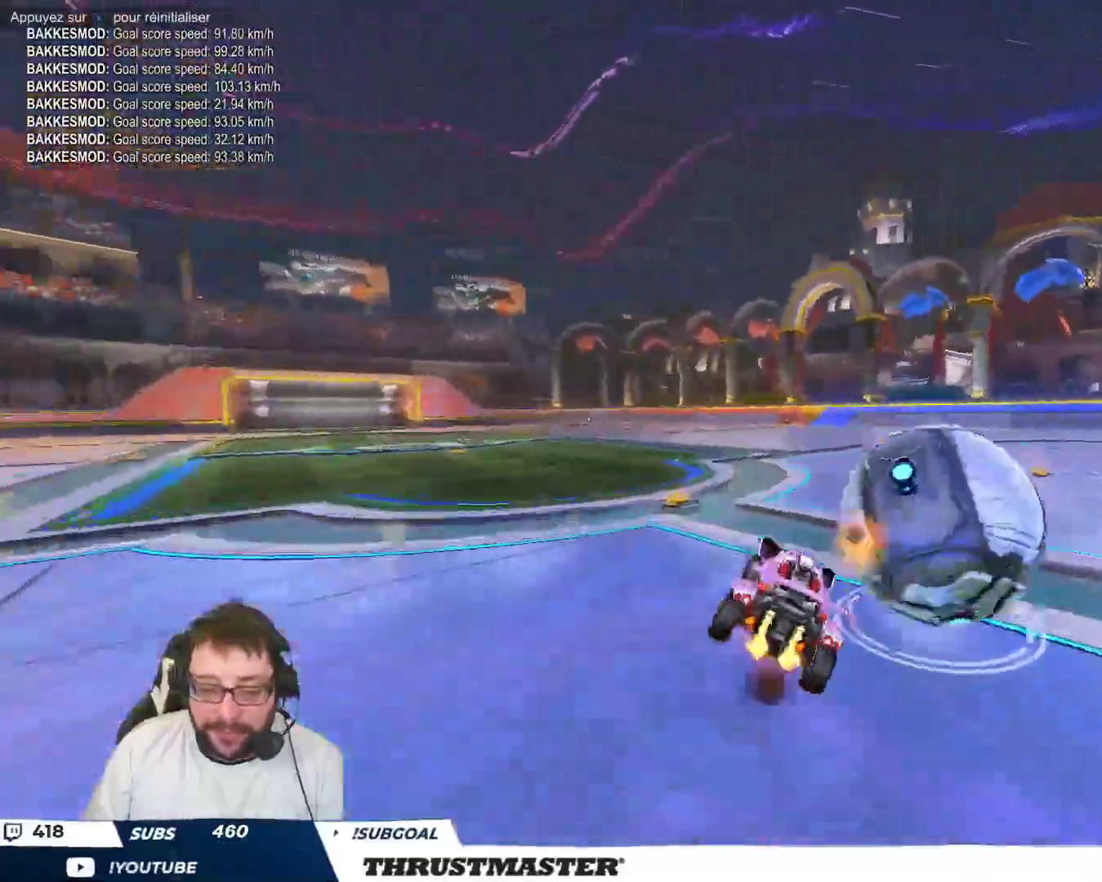
{"buttons": ["B"], "left_stick": "down-right", "events": [[17, "A", "up"], [17, "left_stick", "down-right"], [117, "Y", "down"], [133, "B", "down"], [200, "B", "up"], [233, "Y", "up"], [400, "B", "down"]]}
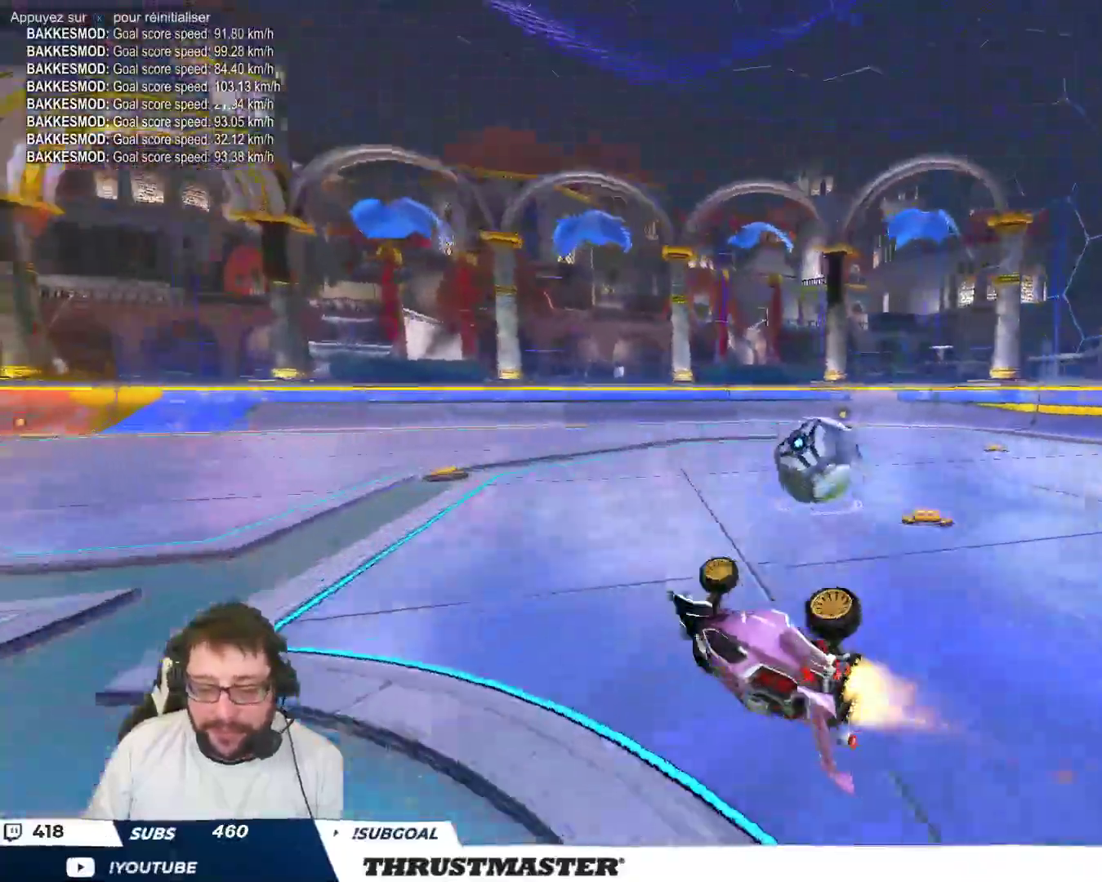
{"buttons": ["B"], "left_stick": "right", "events": [[117, "left_stick", "center"], [200, "B", "up"], [333, "left_stick", "right"], [467, "B", "down"]]}
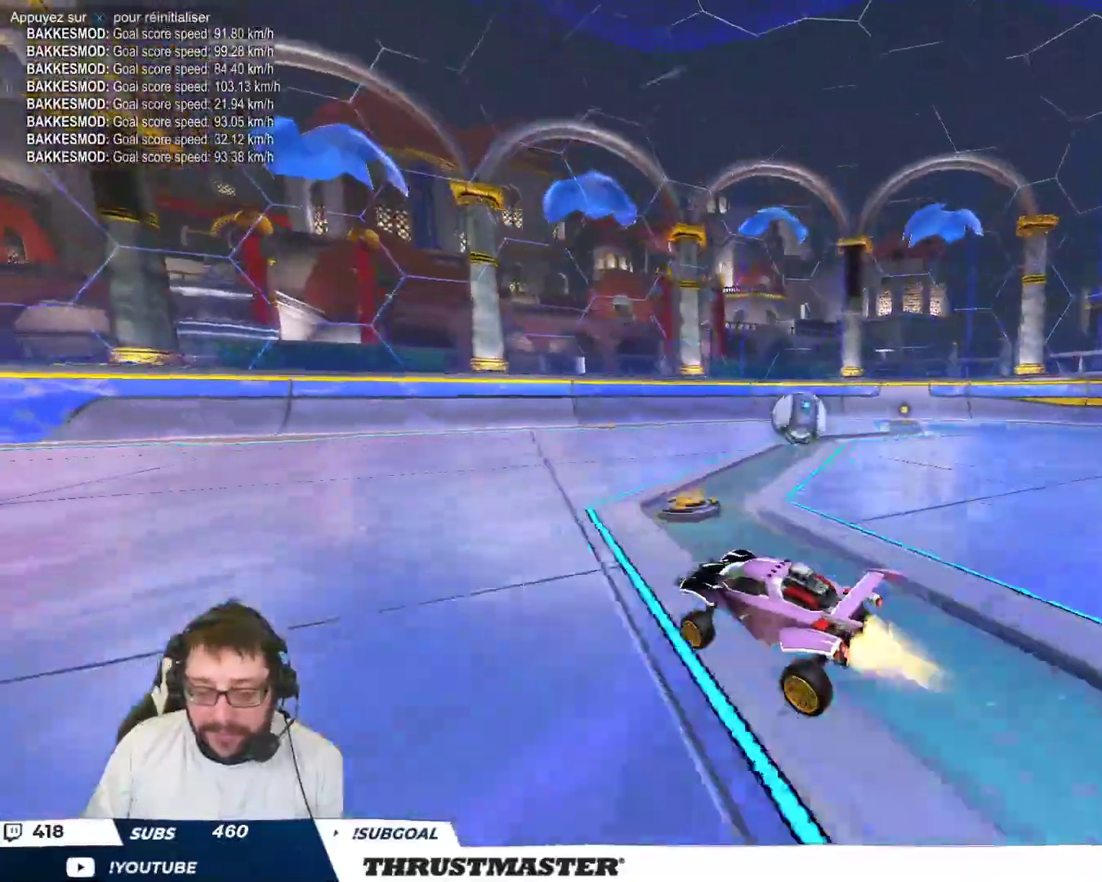
{"buttons": [], "left_stick": "center", "events": [[467, "B", "up"], [467, "left_stick", "center"]]}
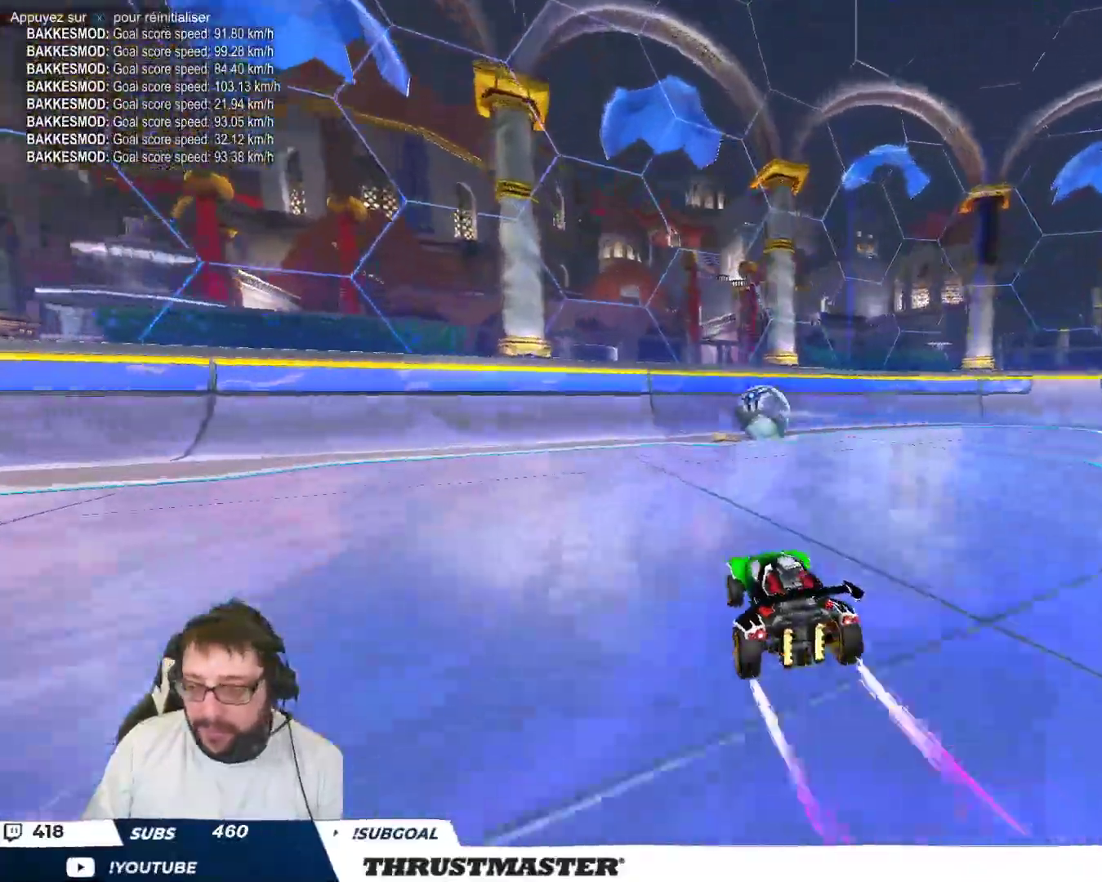
{"buttons": [], "left_stick": "up-left", "events": [[350, "left_stick", "up-left"]]}
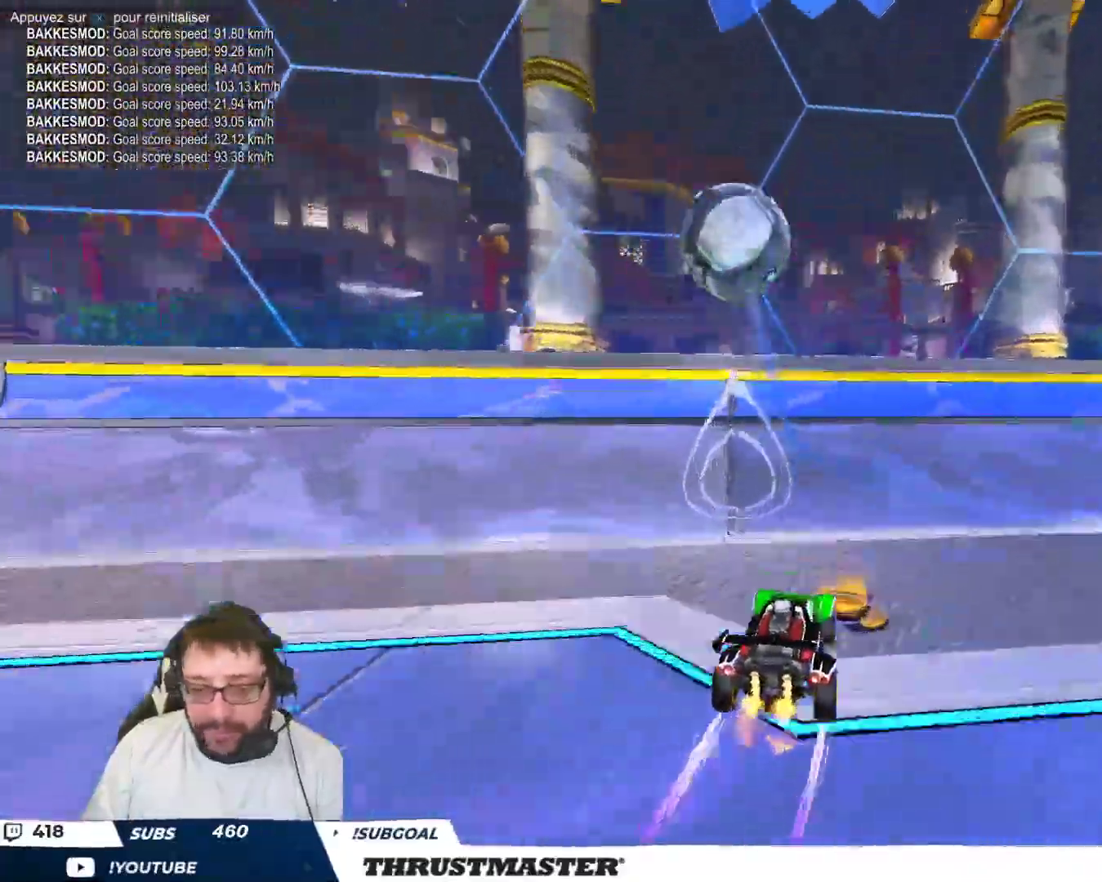
{"buttons": [], "left_stick": "center", "events": [[67, "left_stick", "down-left"], [217, "left_stick", "center"], [333, "left_stick", "up-left"], [483, "left_stick", "center"]]}
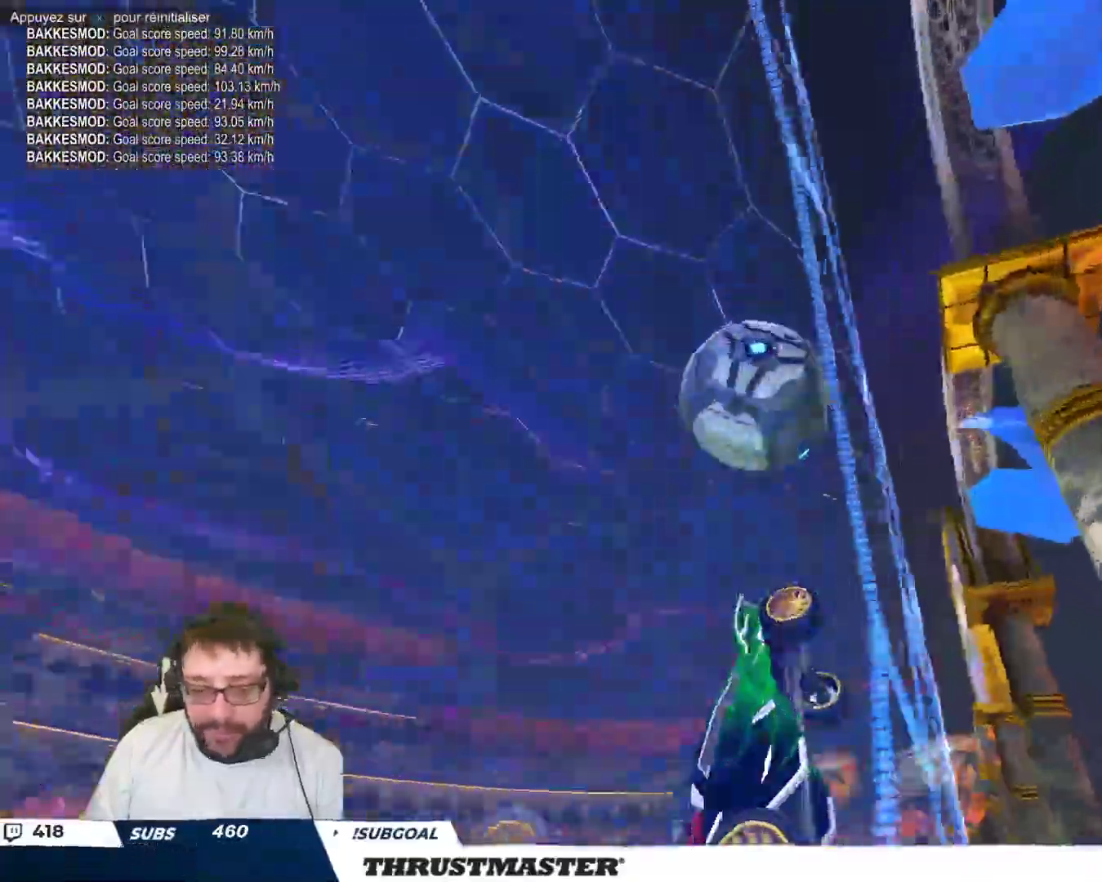
{"buttons": ["A", "B"], "left_stick": "left", "events": [[333, "left_stick", "left"], [450, "A", "down"], [450, "B", "down"]]}